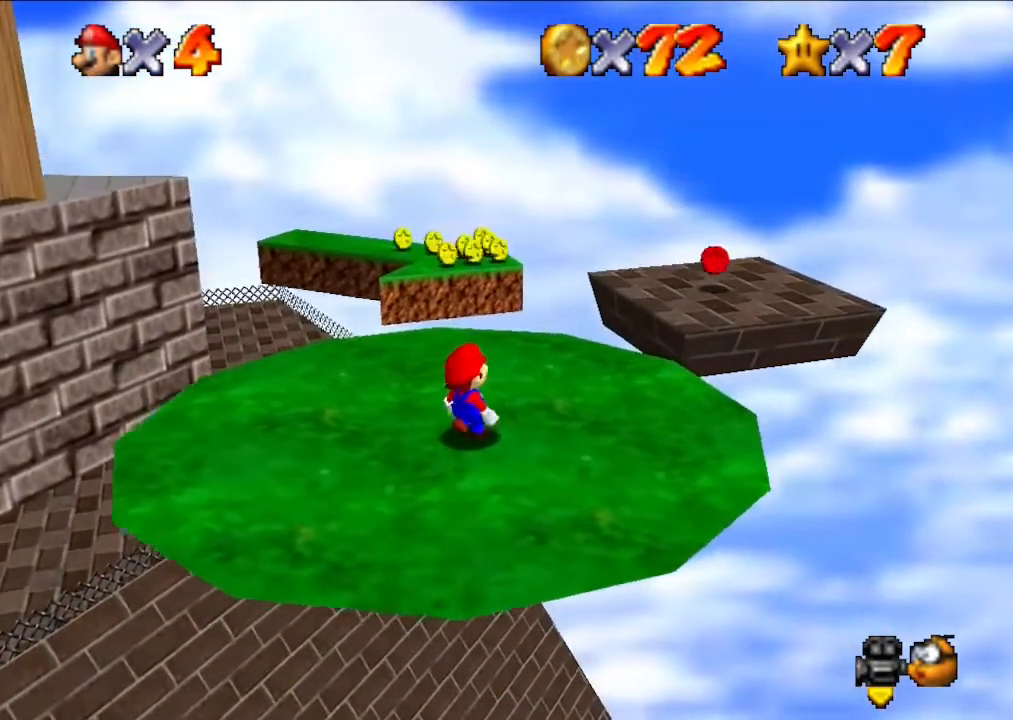
Gameplay with a controller (Nintendo layout); each line is a JSON object with the inputs held at the frame after it. "events" lists button and stick changes between this image and that frame as [ms after this image, input, new state], when the widget could be followed in between. Not read: L3 R3.
{"buttons": [], "left_stick": "up-right", "events": [[367, "left_stick", "right"], [467, "left_stick", "up-right"]]}
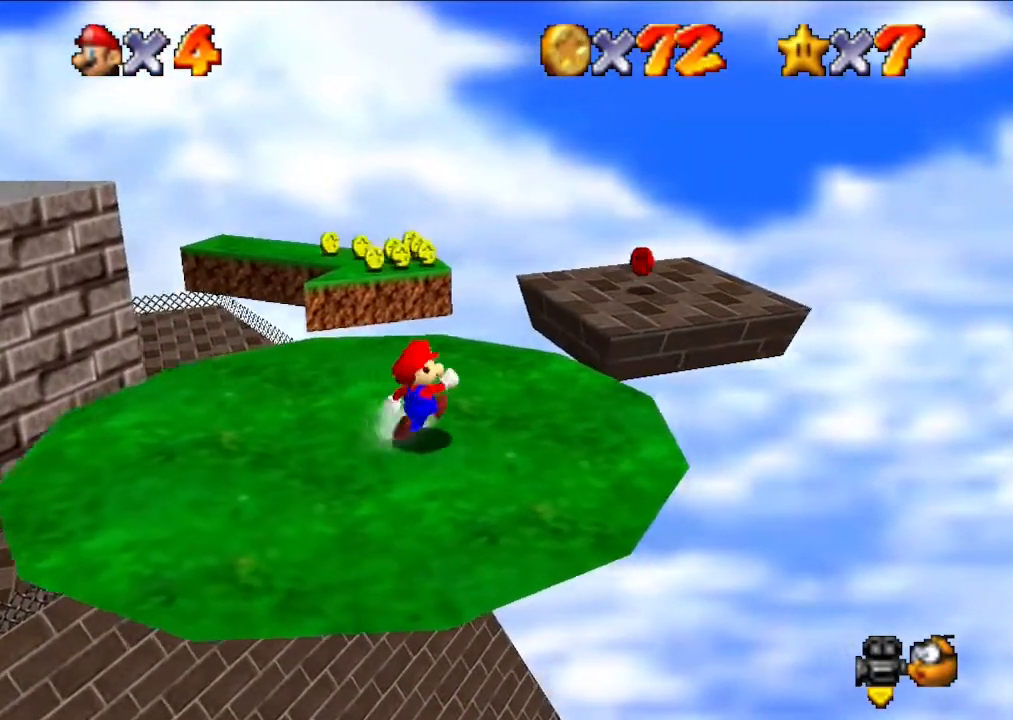
{"buttons": ["A"], "left_stick": "up-right", "events": [[100, "left_stick", "right"], [267, "left_stick", "up-right"], [467, "A", "down"]]}
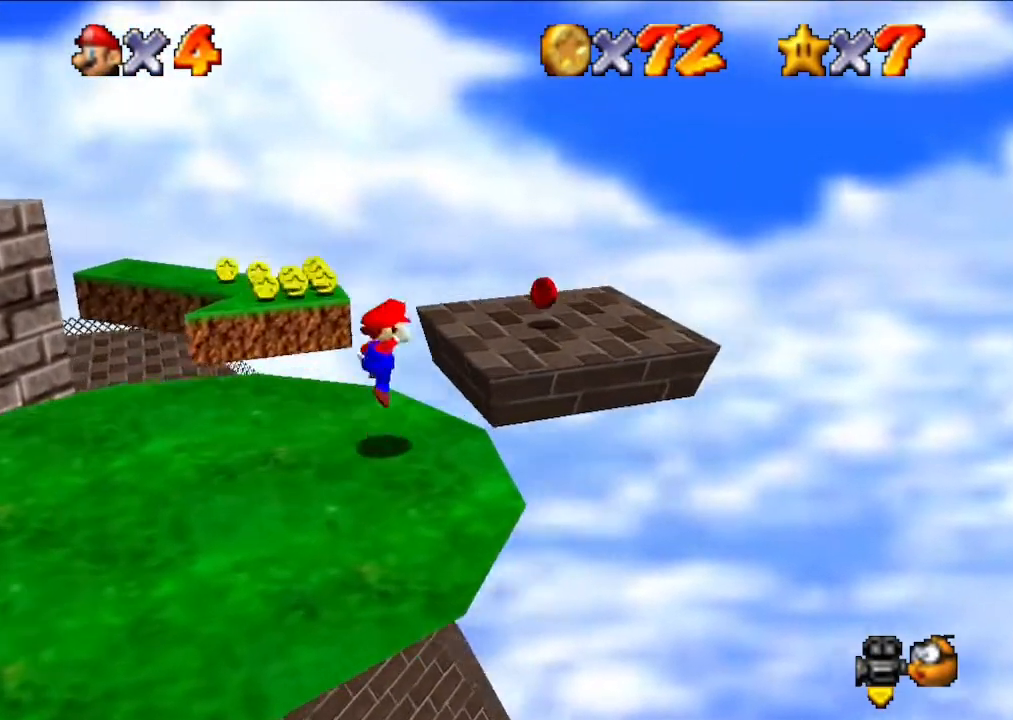
{"buttons": [], "left_stick": "right", "events": [[200, "A", "up"], [200, "left_stick", "right"]]}
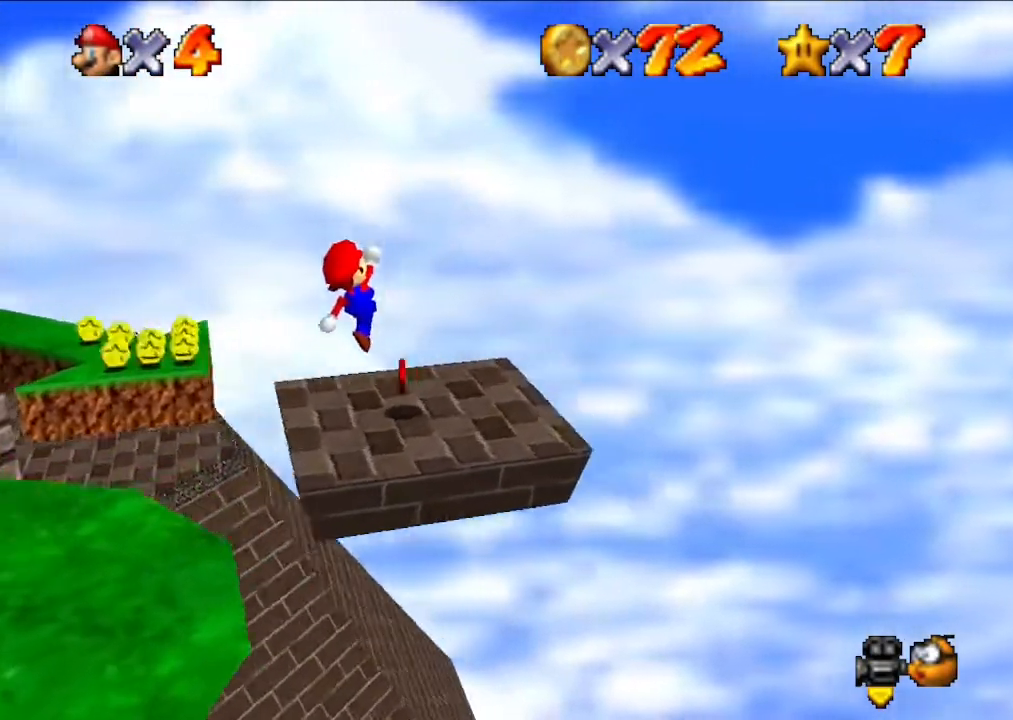
{"buttons": [], "left_stick": "center", "events": [[33, "left_stick", "center"]]}
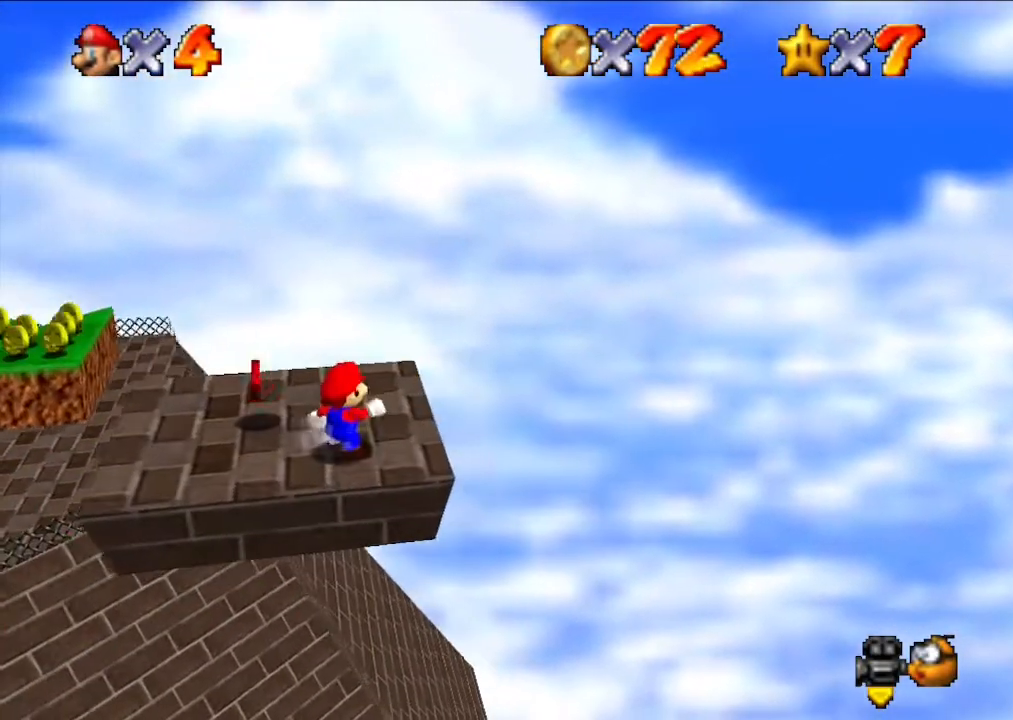
{"buttons": [], "left_stick": "center", "events": []}
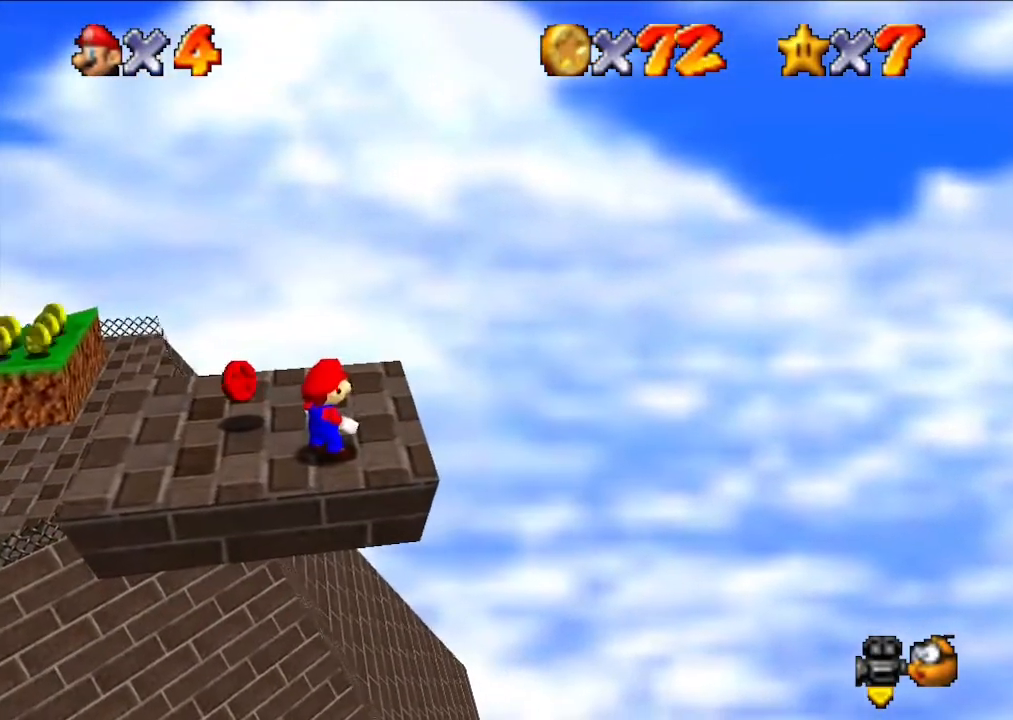
{"buttons": [], "left_stick": "center", "events": [[167, "left_stick", "up"], [300, "left_stick", "center"]]}
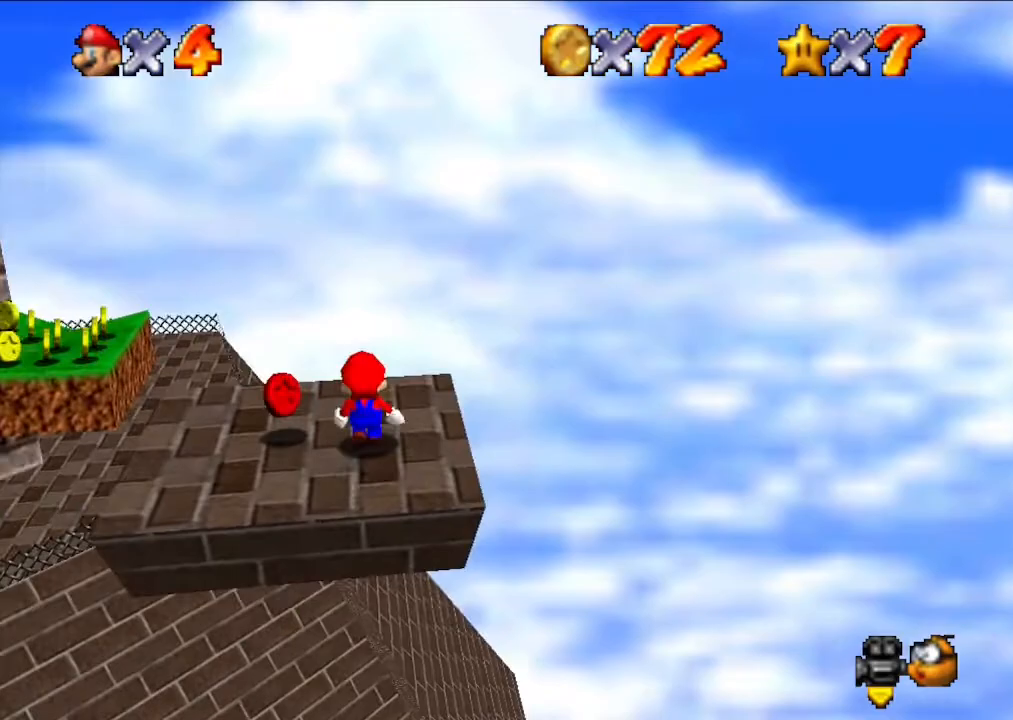
{"buttons": [], "left_stick": "center", "events": [[133, "left_stick", "left"], [233, "left_stick", "center"]]}
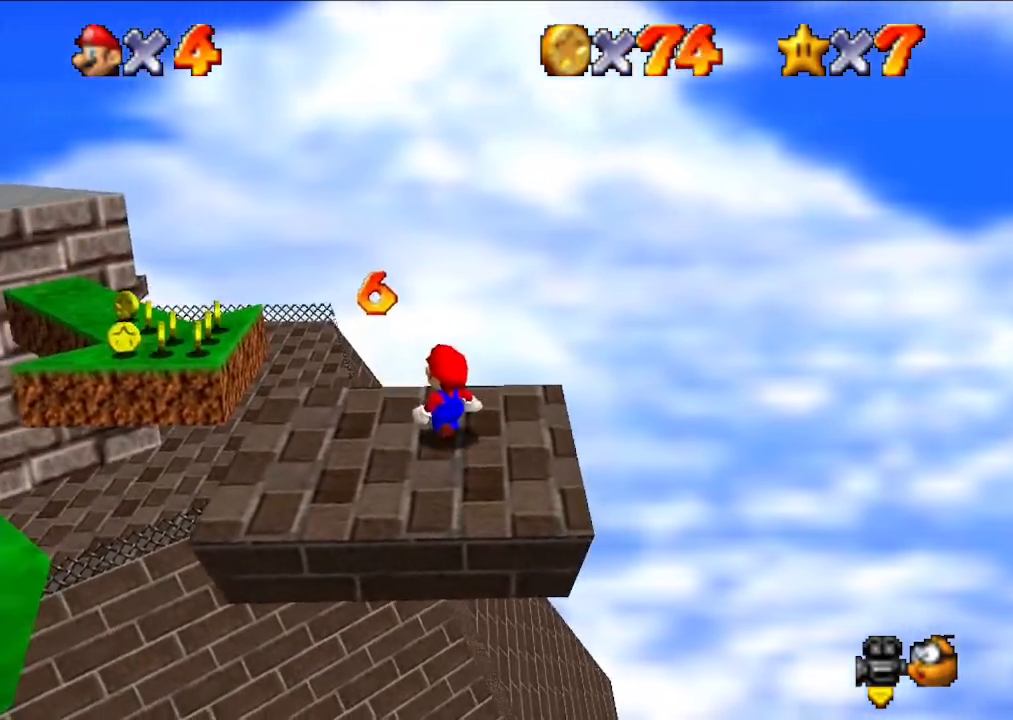
{"buttons": [], "left_stick": "left", "events": [[500, "left_stick", "left"]]}
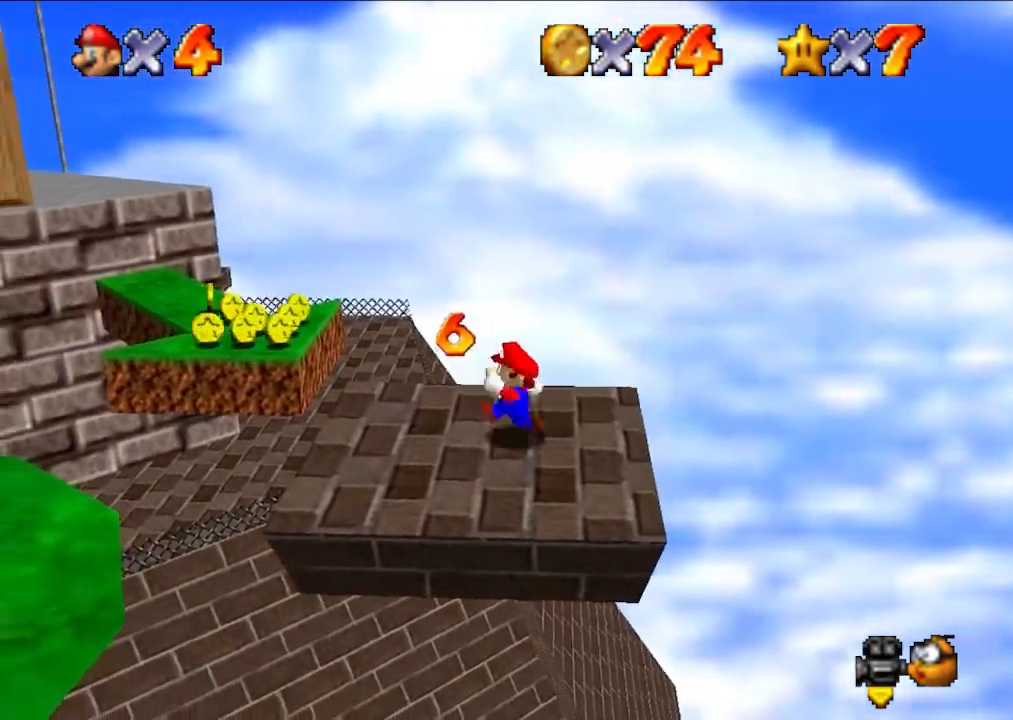
{"buttons": [], "left_stick": "center", "events": [[100, "left_stick", "center"]]}
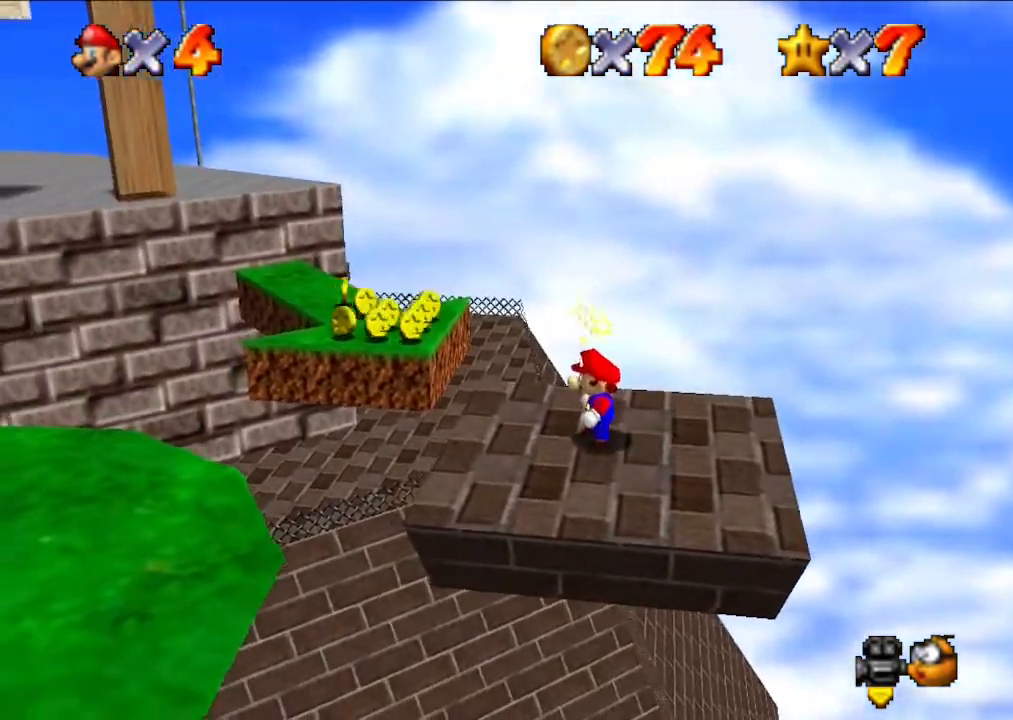
{"buttons": [], "left_stick": "center", "events": []}
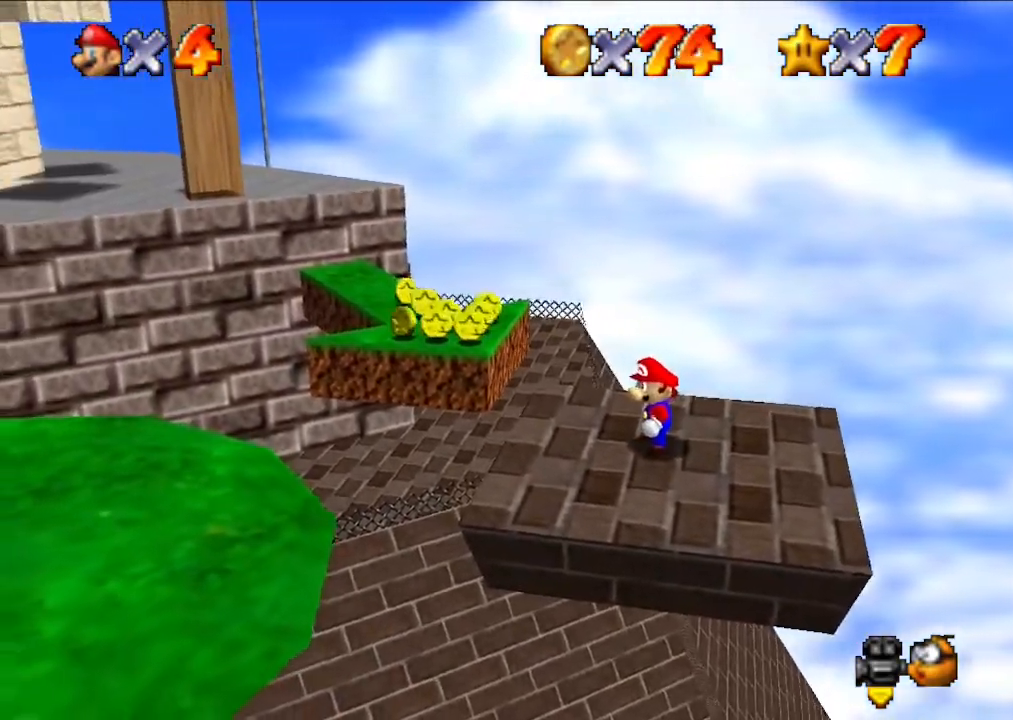
{"buttons": [], "left_stick": "center", "events": []}
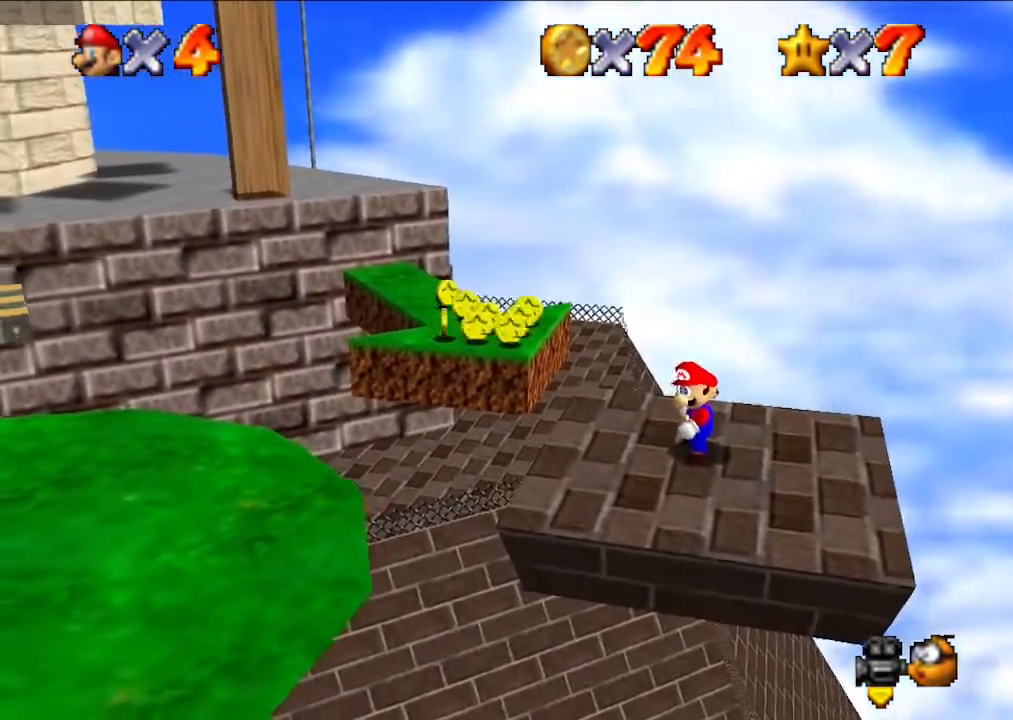
{"buttons": ["A"], "left_stick": "down-left", "events": [[33, "left_stick", "left"], [133, "left_stick", "down-left"], [433, "A", "down"]]}
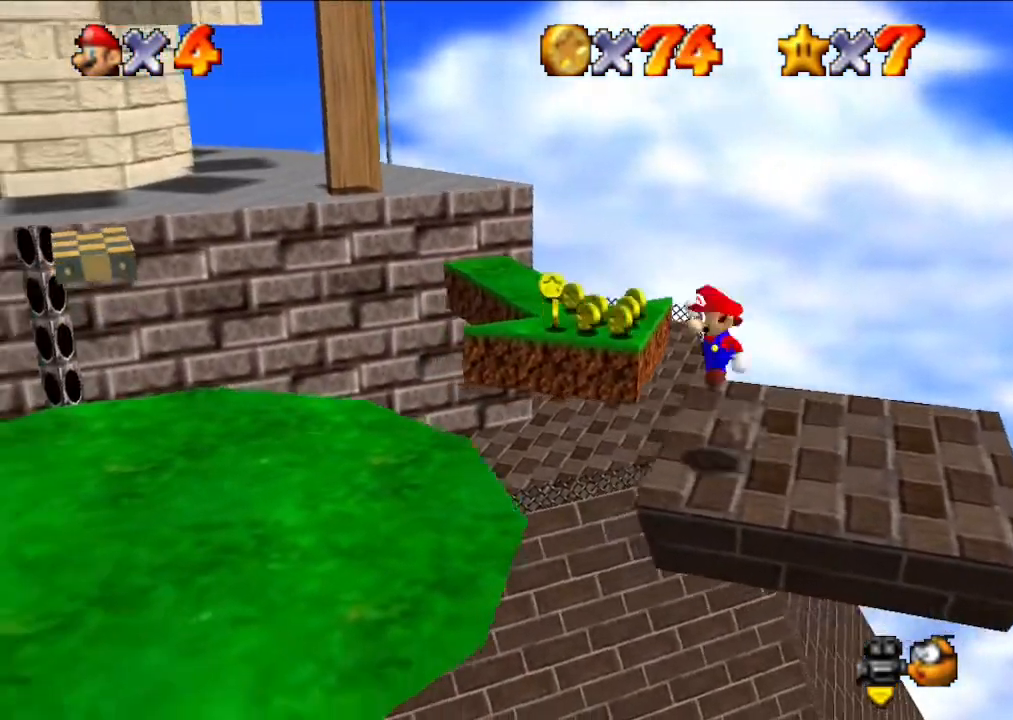
{"buttons": [], "left_stick": "down", "events": [[433, "A", "up"], [467, "left_stick", "down"]]}
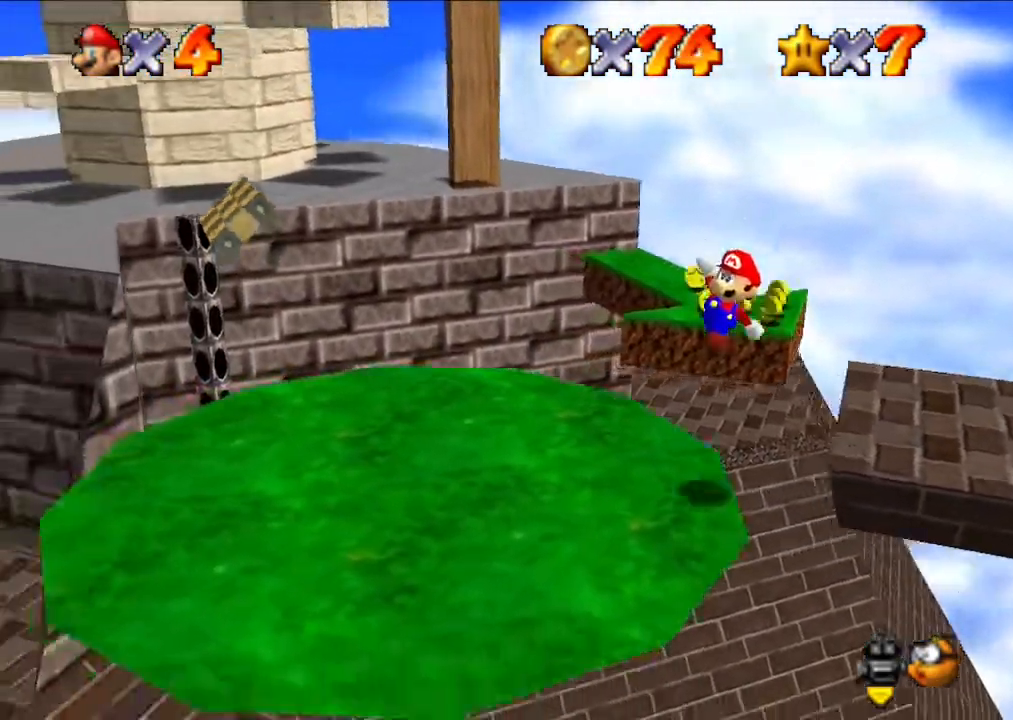
{"buttons": [], "left_stick": "center", "events": [[67, "left_stick", "left"], [200, "left_stick", "center"]]}
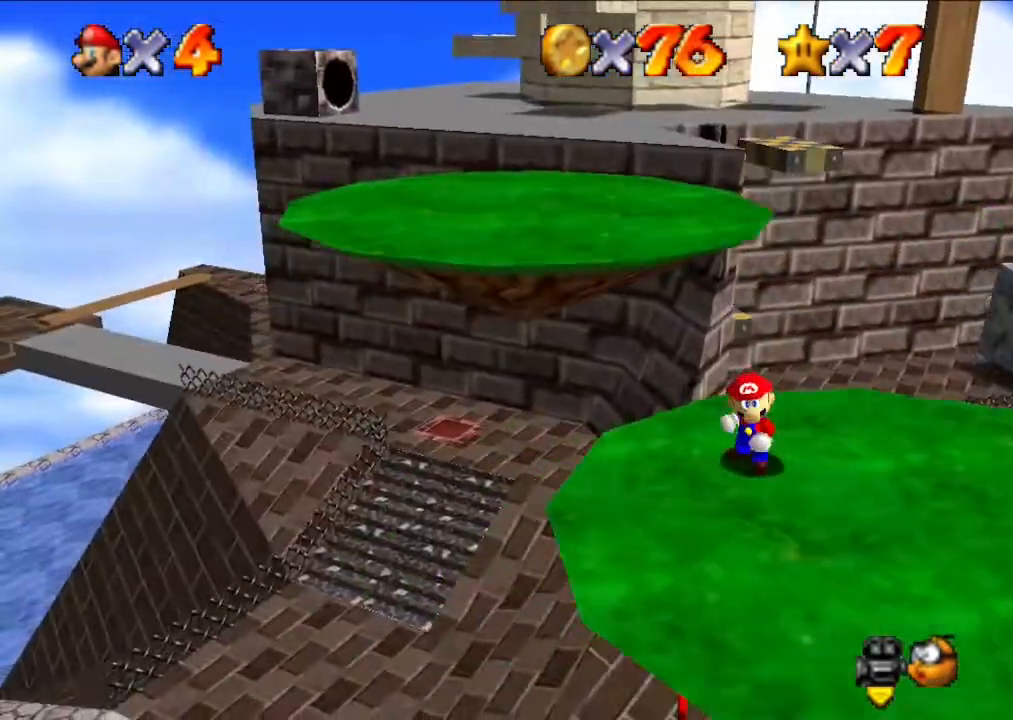
{"buttons": [], "left_stick": "center", "events": [[233, "left_stick", "up-left"], [367, "left_stick", "center"]]}
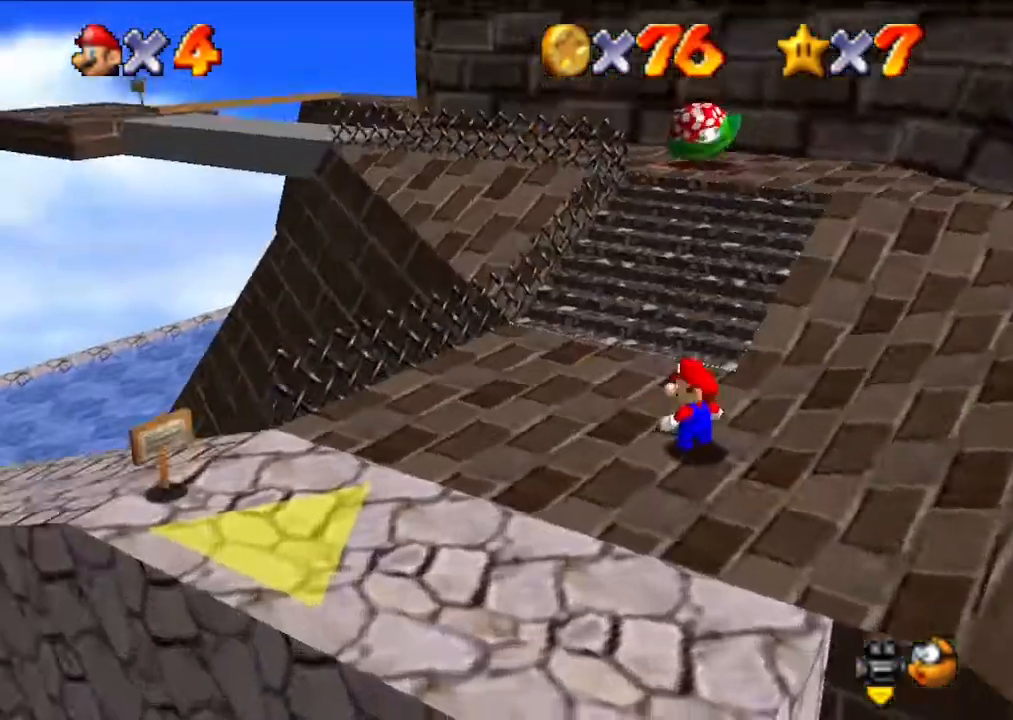
{"buttons": [], "left_stick": "down", "events": [[33, "left_stick", "down"], [267, "left_stick", "center"], [400, "left_stick", "right"], [467, "A", "down"], [500, "A", "up"], [500, "left_stick", "down"]]}
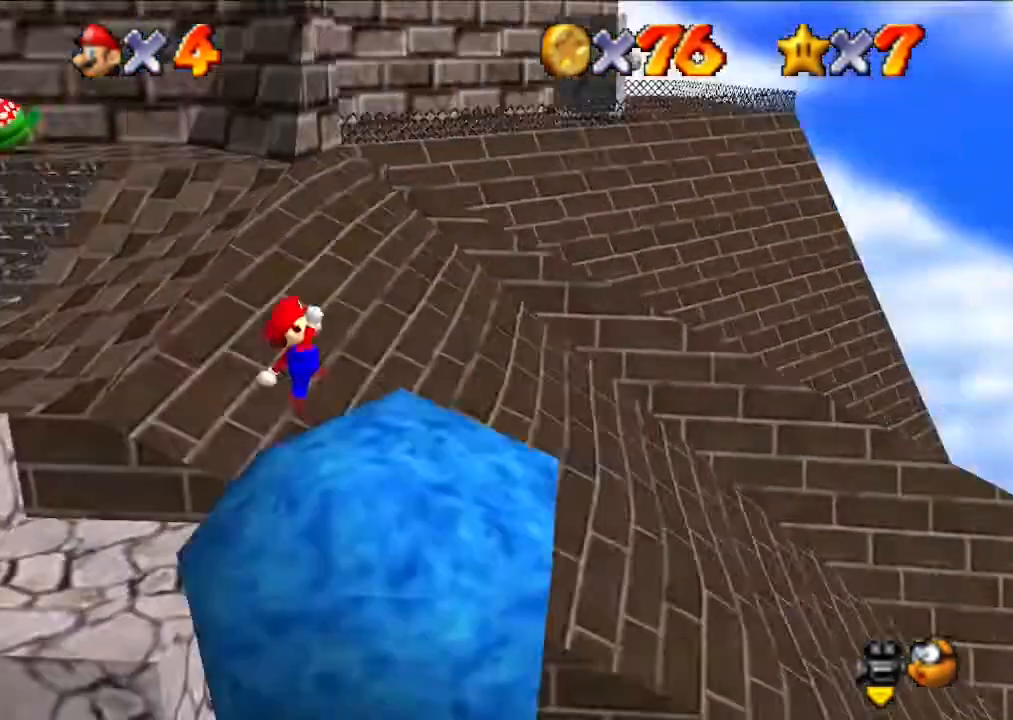
{"buttons": [], "left_stick": "down-right", "events": [[33, "left_stick", "center"], [233, "left_stick", "up"], [367, "left_stick", "right"], [467, "left_stick", "down-right"]]}
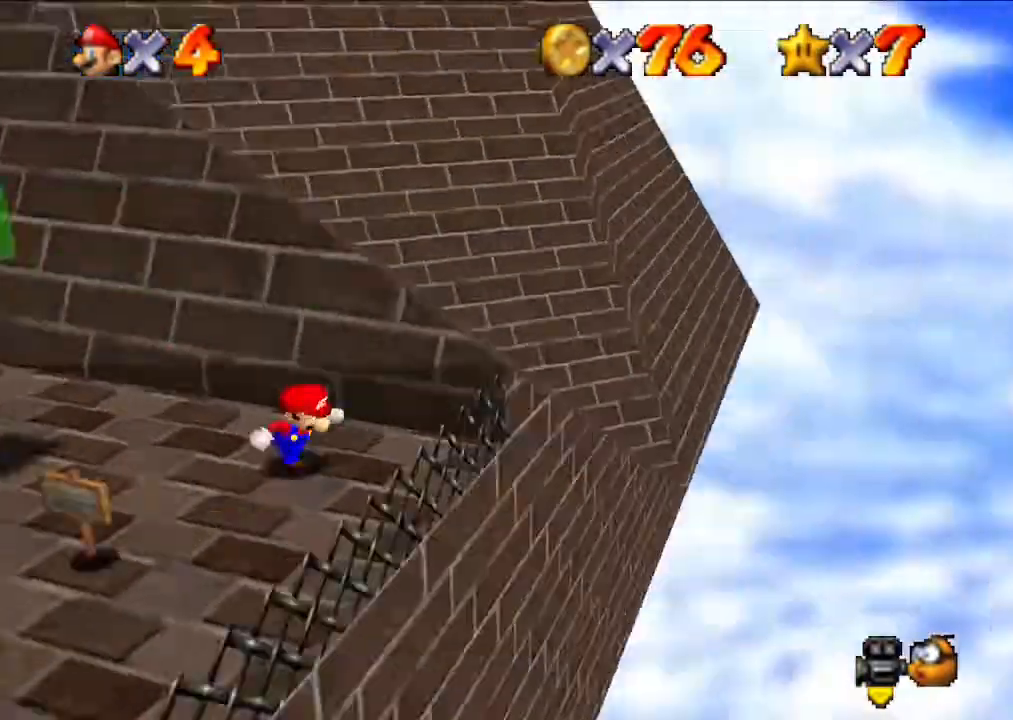
{"buttons": [], "left_stick": "up", "events": [[33, "left_stick", "right"], [100, "left_stick", "center"], [233, "left_stick", "up"]]}
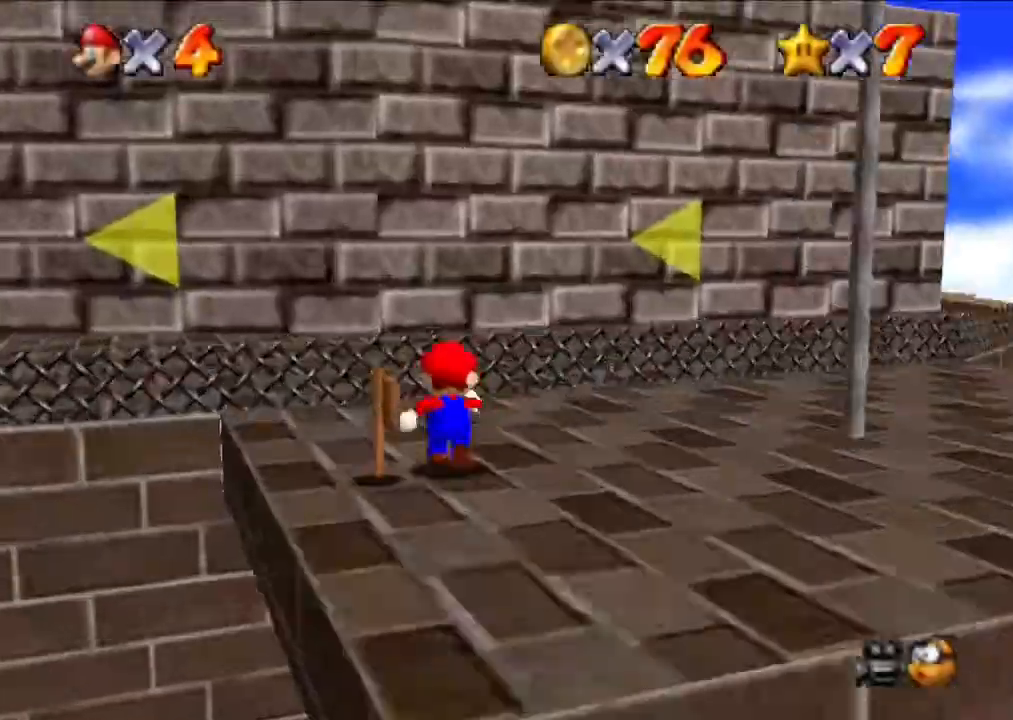
{"buttons": [], "left_stick": "center", "events": [[33, "A", "down"], [67, "A", "up"], [100, "left_stick", "left"], [333, "left_stick", "up"], [500, "left_stick", "center"]]}
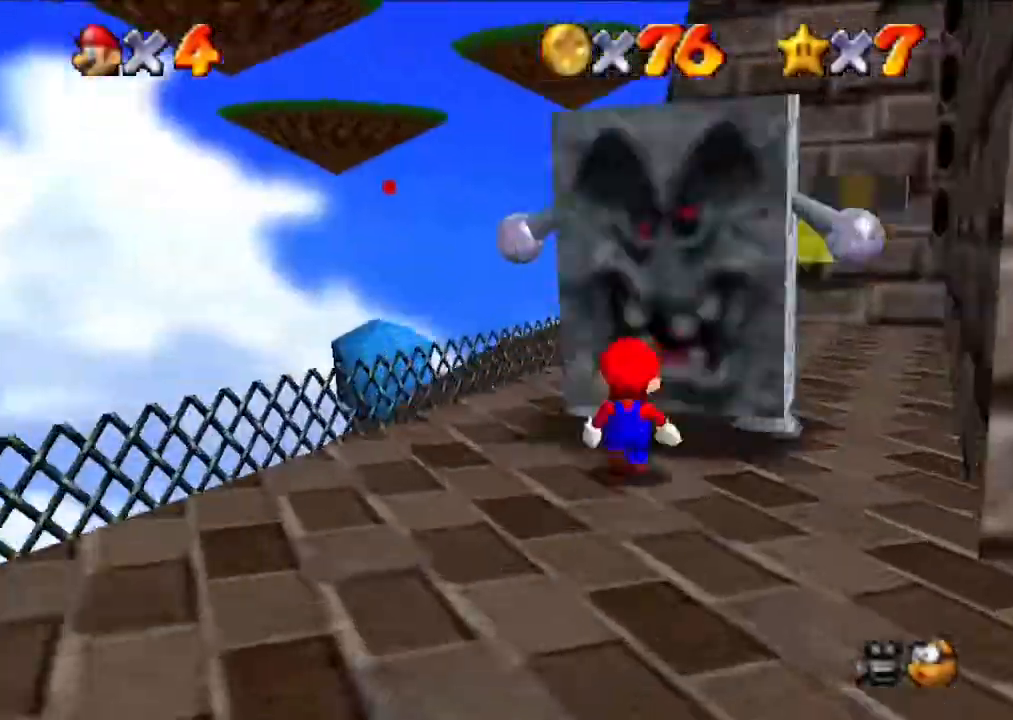
{"buttons": [], "left_stick": "center", "events": [[333, "A", "down"], [367, "A", "up"]]}
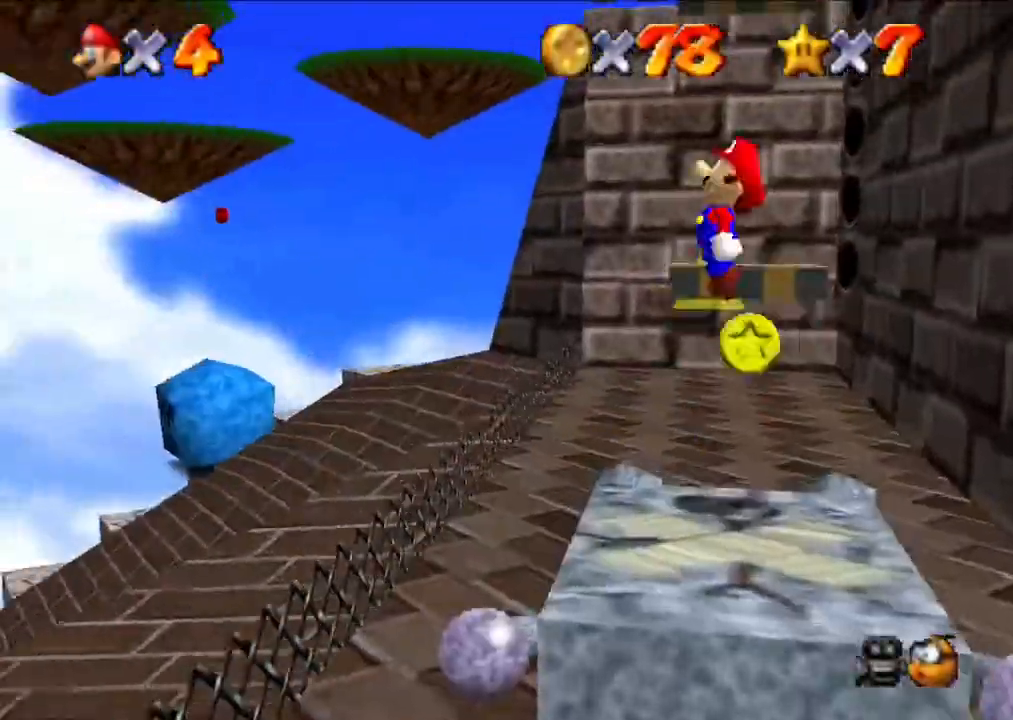
{"buttons": [], "left_stick": "right", "events": [[67, "A", "down"], [100, "A", "up"], [133, "A", "down"], [200, "A", "up"], [233, "left_stick", "down"], [500, "left_stick", "right"]]}
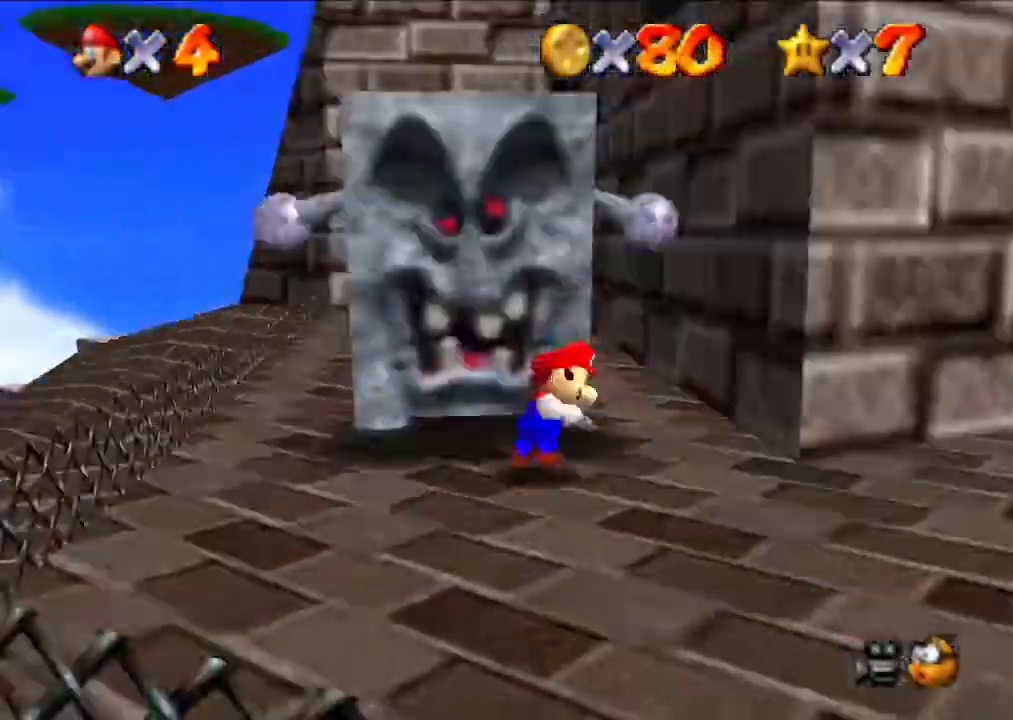
{"buttons": [], "left_stick": "center", "events": [[67, "left_stick", "left"], [133, "left_stick", "center"], [267, "left_stick", "left"], [367, "left_stick", "center"]]}
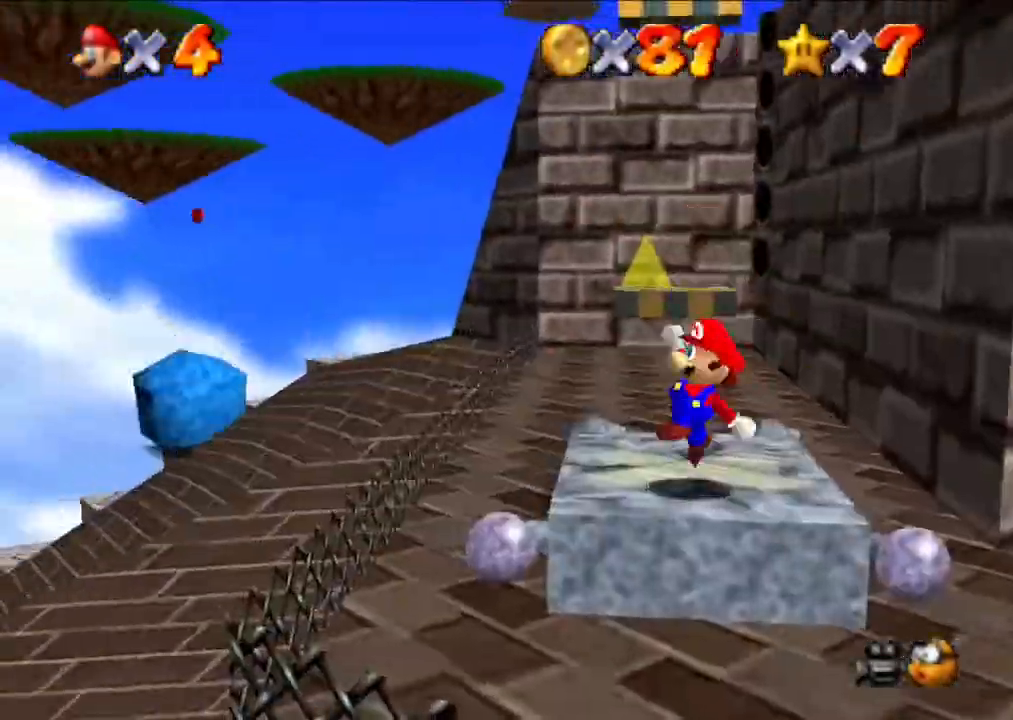
{"buttons": ["A"], "left_stick": "center", "events": [[33, "A", "down"], [67, "A", "up"], [367, "A", "down"], [400, "A", "up"], [500, "A", "down"]]}
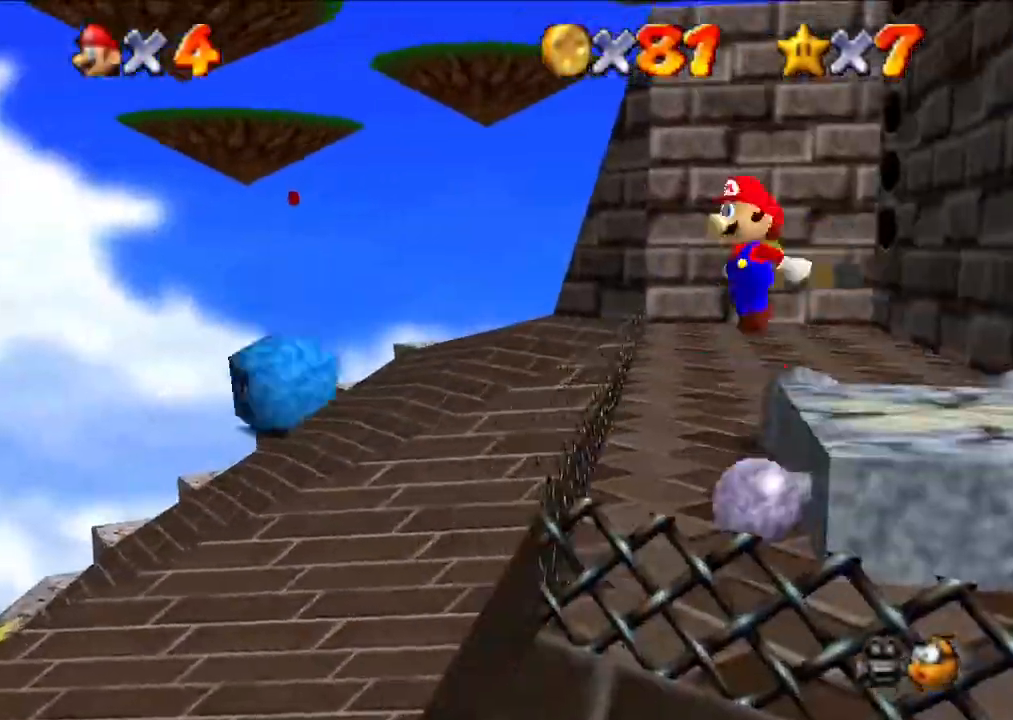
{"buttons": [], "left_stick": "center", "events": [[33, "A", "up"], [33, "left_stick", "up-right"], [100, "left_stick", "center"], [133, "Z", "down"], [167, "Z", "up"], [367, "left_stick", "up"], [467, "left_stick", "center"]]}
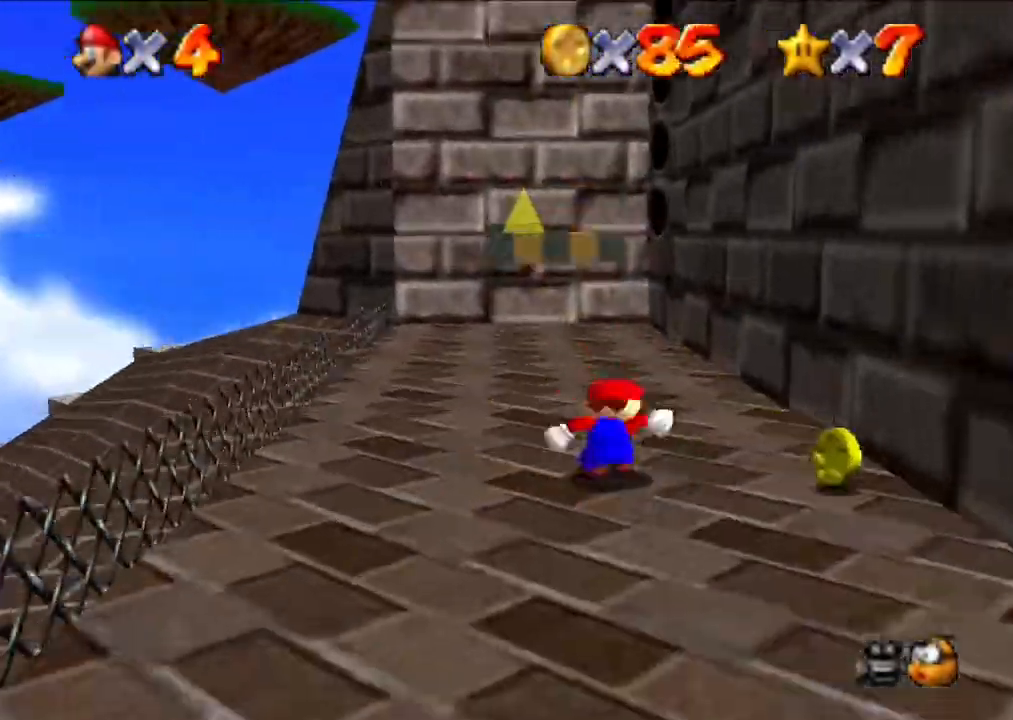
{"buttons": [], "left_stick": "up", "events": [[33, "left_stick", "right"], [100, "left_stick", "down"], [267, "left_stick", "left"], [400, "left_stick", "up"]]}
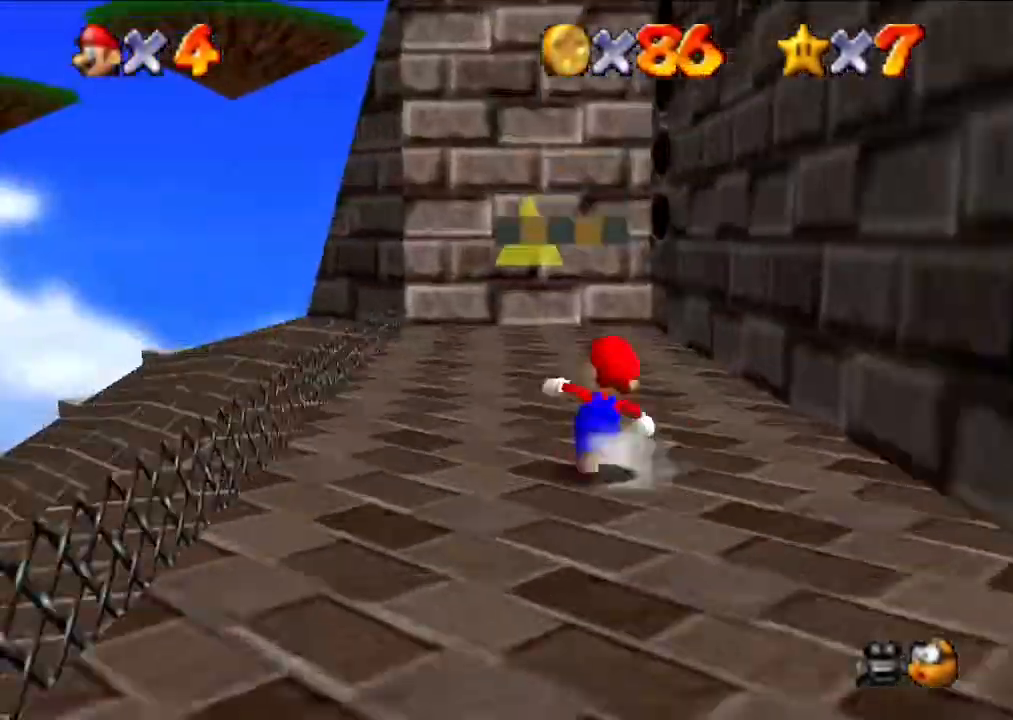
{"buttons": [], "left_stick": "right", "events": [[167, "left_stick", "up-left"], [200, "A", "down"], [267, "A", "up"], [300, "left_stick", "center"], [400, "left_stick", "right"]]}
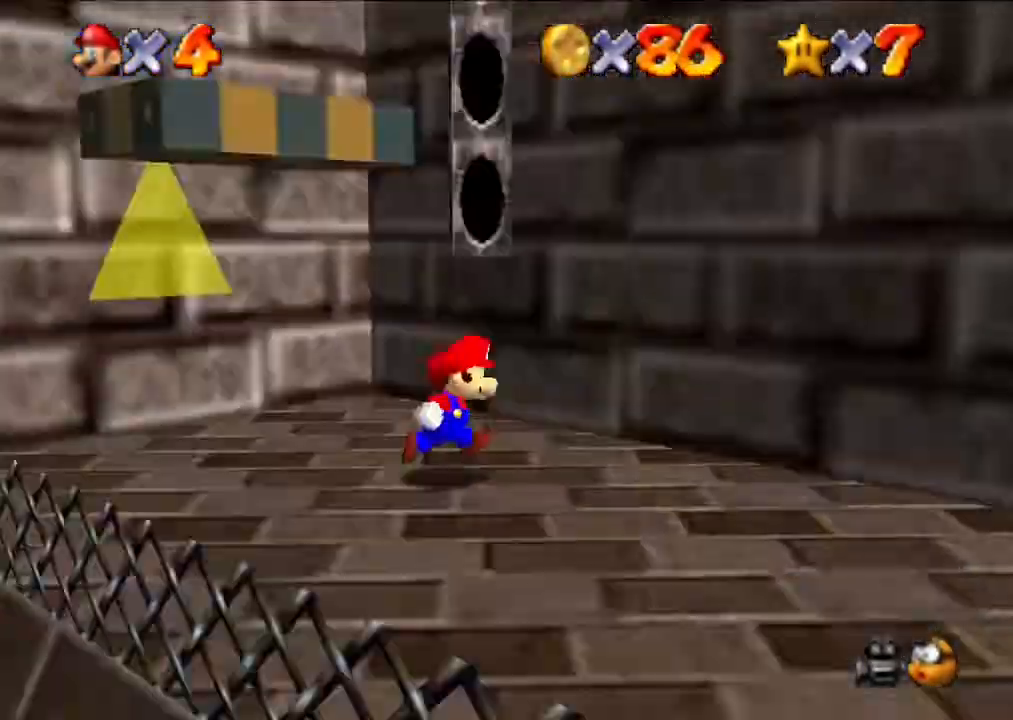
{"buttons": [], "left_stick": "center", "events": [[100, "left_stick", "up"], [167, "left_stick", "center"]]}
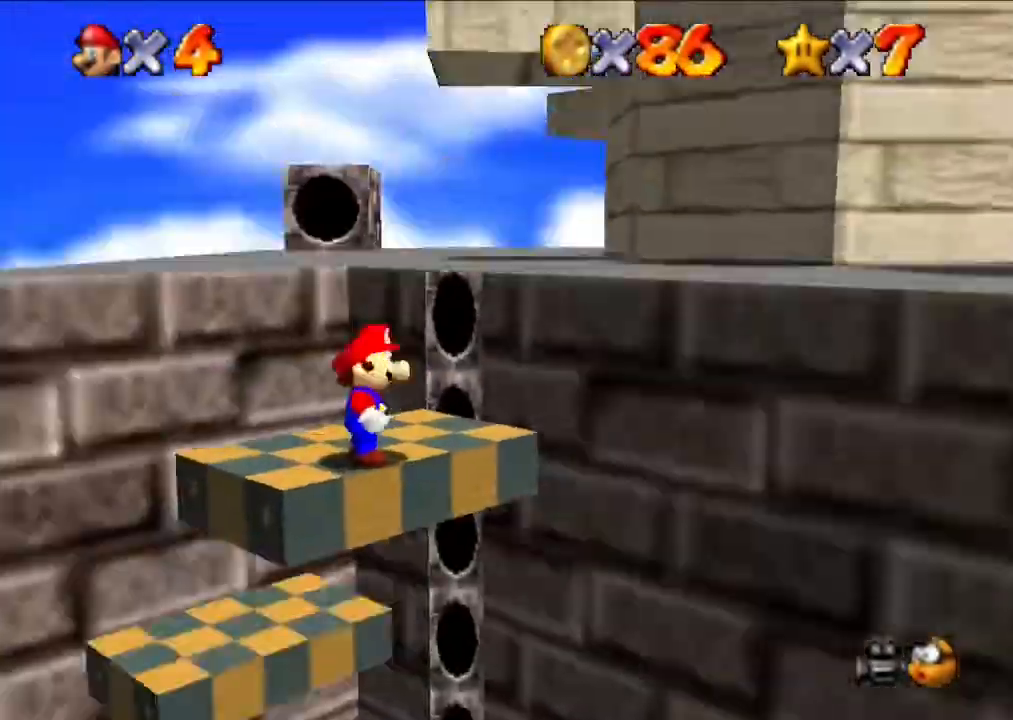
{"buttons": [], "left_stick": "center", "events": [[33, "left_stick", "up"], [67, "A", "down"], [133, "A", "up"], [200, "left_stick", "left"], [433, "left_stick", "center"]]}
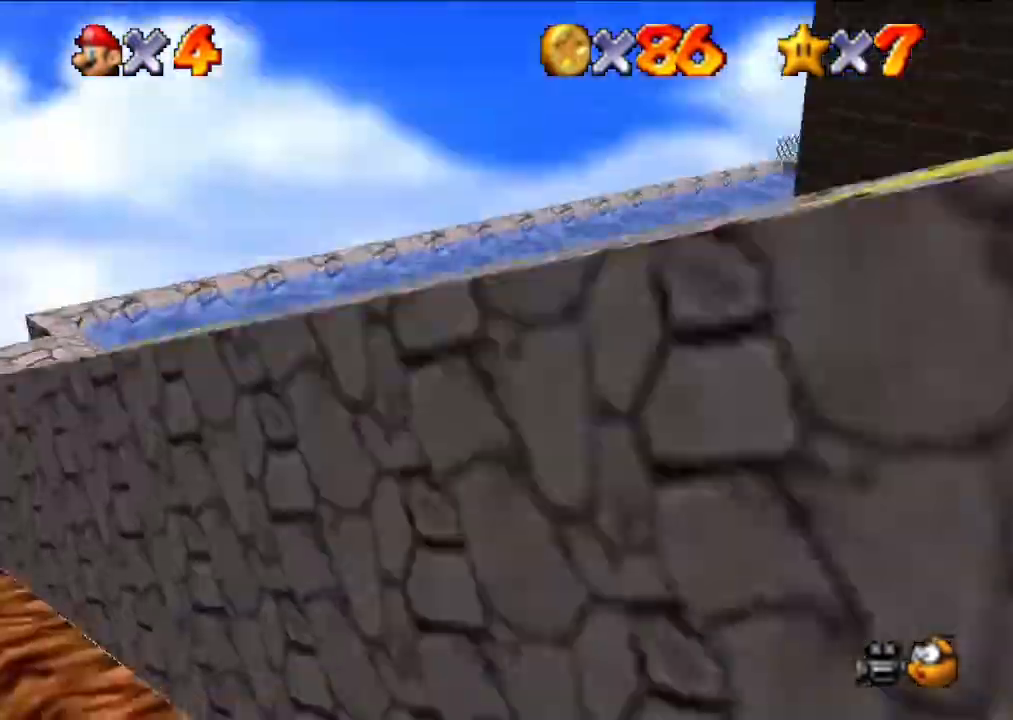
{"buttons": ["A"], "left_stick": "down-right", "events": [[67, "B", "down"], [100, "B", "up"], [133, "left_stick", "down"], [333, "A", "down"], [333, "left_stick", "center"], [367, "A", "up"], [433, "left_stick", "right"], [500, "A", "down"], [500, "left_stick", "down-right"]]}
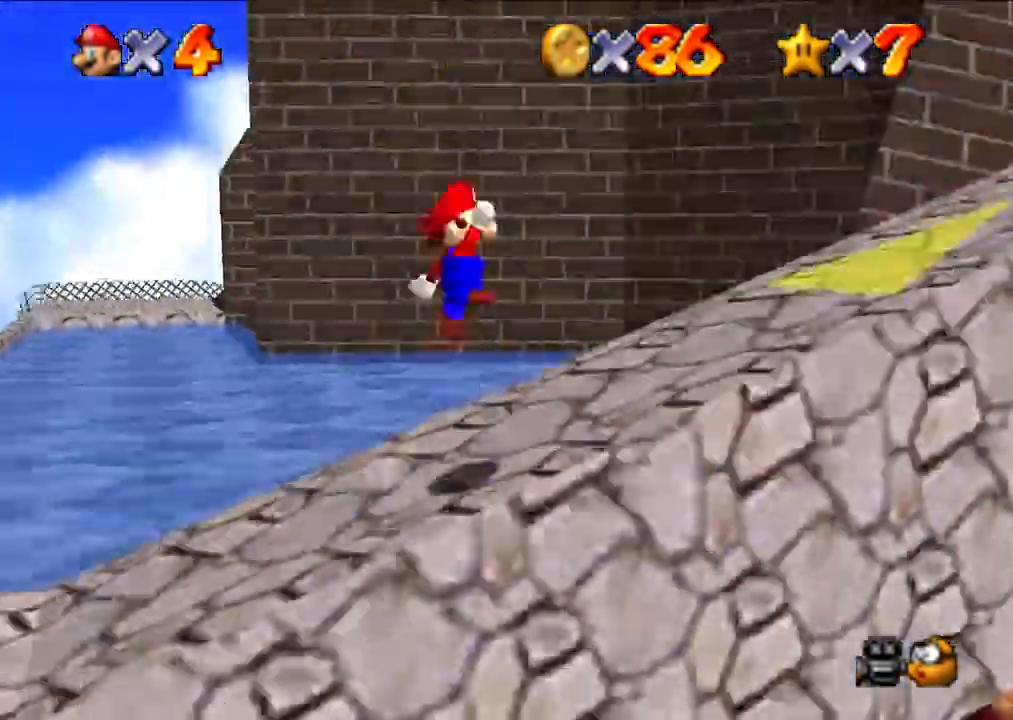
{"buttons": ["A"], "left_stick": "right", "events": [[67, "A", "up"], [100, "left_stick", "right"], [200, "left_stick", "up"], [267, "left_stick", "up-right"], [333, "A", "down"], [367, "A", "up"], [467, "A", "down"], [467, "left_stick", "right"]]}
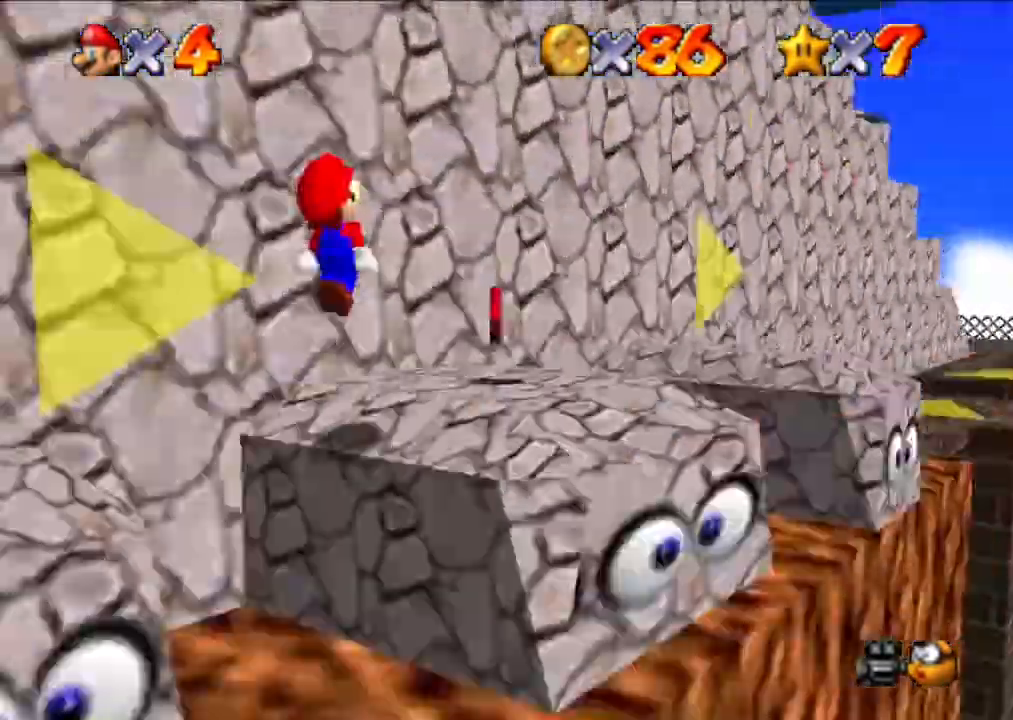
{"buttons": ["A"], "left_stick": "down-left", "events": [[33, "A", "up"], [33, "left_stick", "center"], [400, "left_stick", "left"], [500, "A", "down"], [500, "left_stick", "down-left"]]}